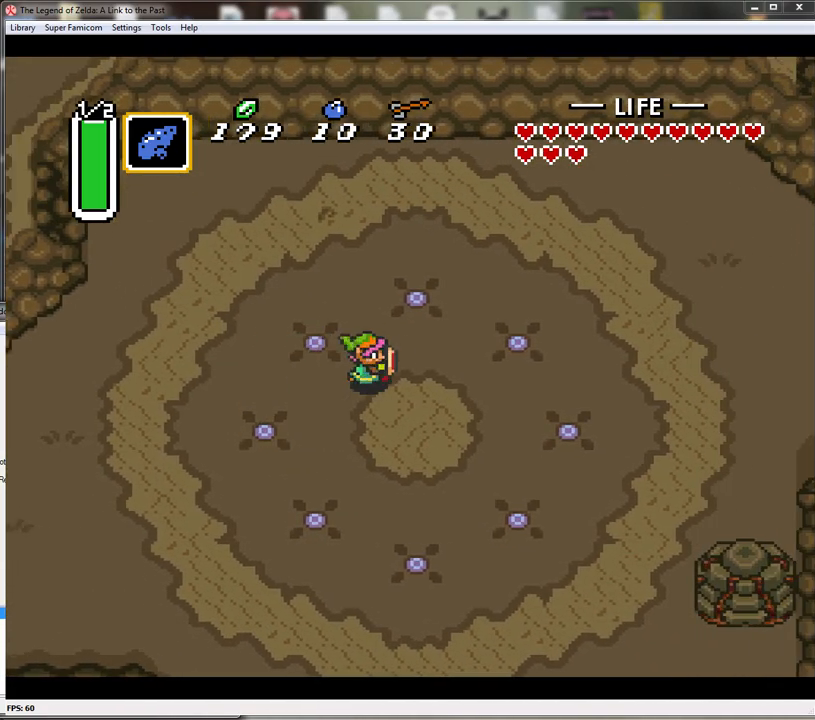
Gameplay with a controller (Nintendo layout); each line is a JSON object with the inputs held at the frame after it. "events" lists button and stick changes between this image and that frame as [ms after this image, input, new state], when the widget could be followed in between. Not read: L1 L3 R1 R3.
{"buttons": ["A"], "events": [[133, "DPAD_DOWN", "down"], [167, "DPAD_RIGHT", "up"], [267, "A", "down"], [300, "DPAD_DOWN", "up"]]}
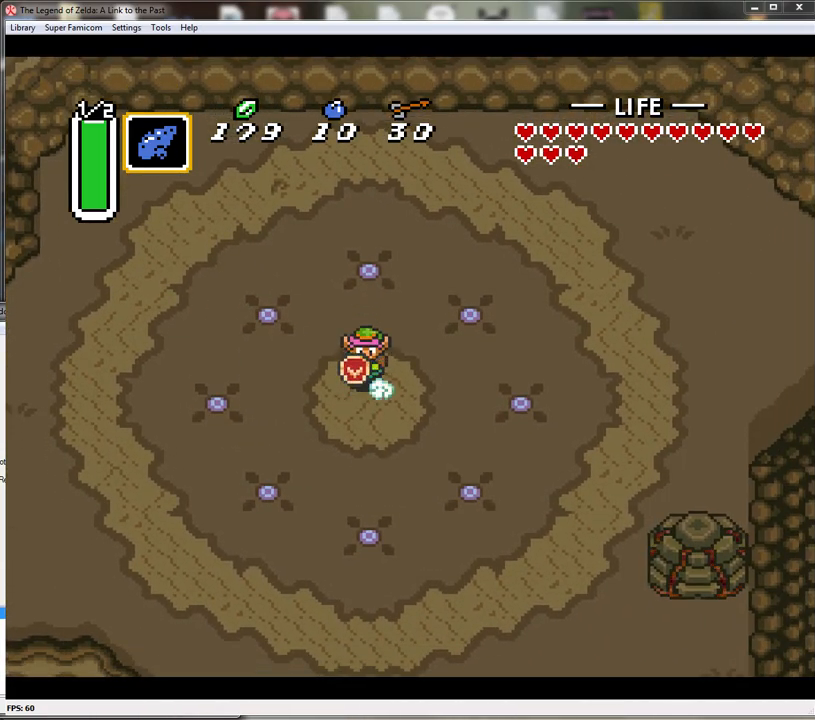
{"buttons": ["A"], "events": []}
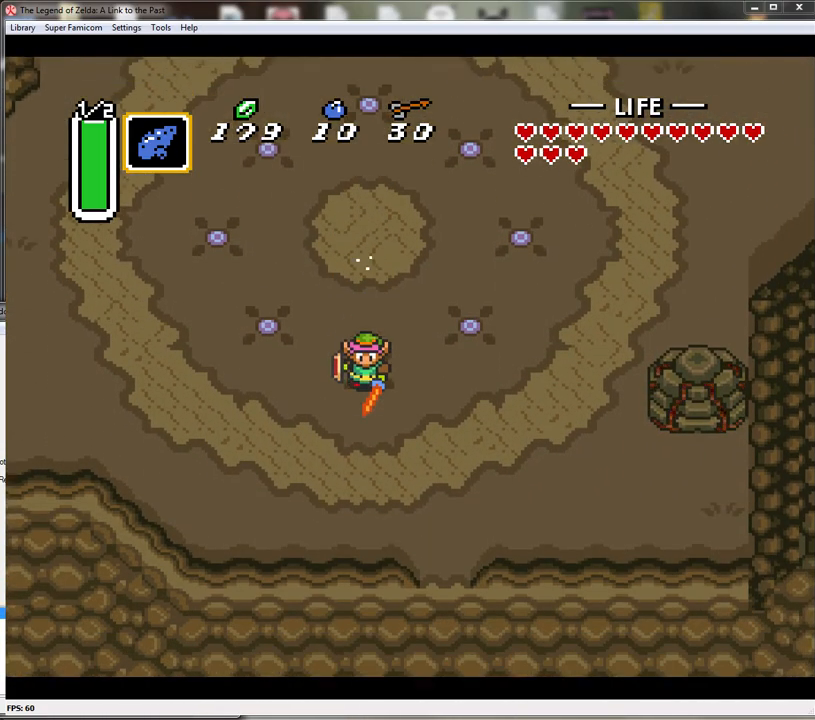
{"buttons": ["DPAD_RIGHT"], "events": [[267, "A", "up"], [267, "DPAD_RIGHT", "down"]]}
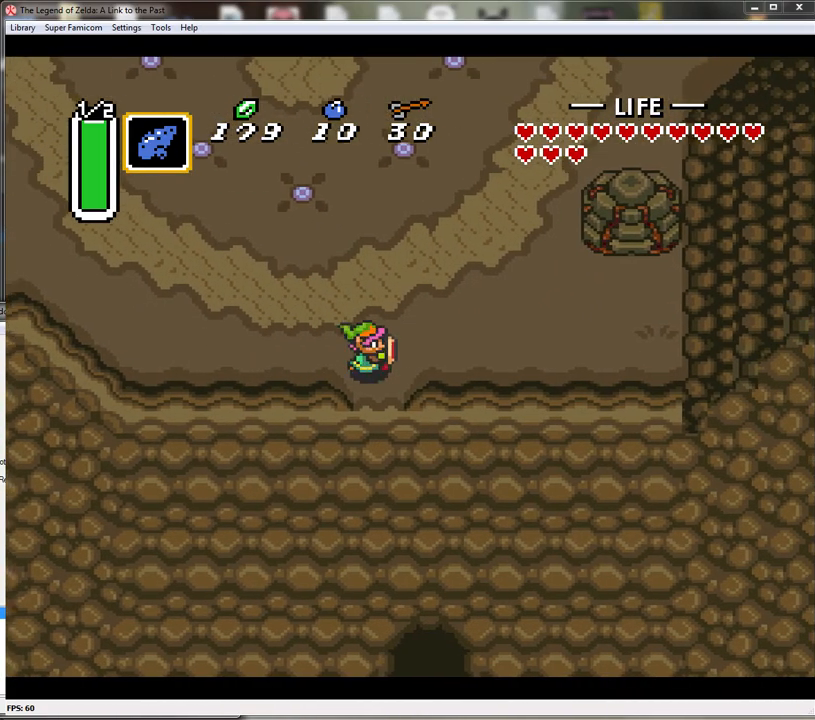
{"buttons": ["DPAD_DOWN"], "events": [[67, "DPAD_DOWN", "down"], [100, "DPAD_RIGHT", "up"]]}
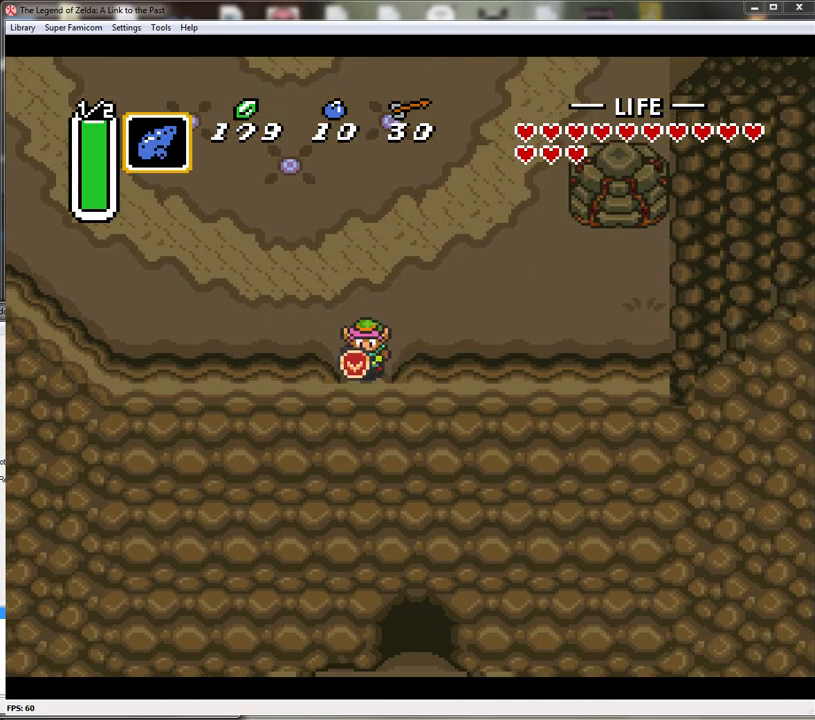
{"buttons": [], "events": [[483, "DPAD_DOWN", "up"]]}
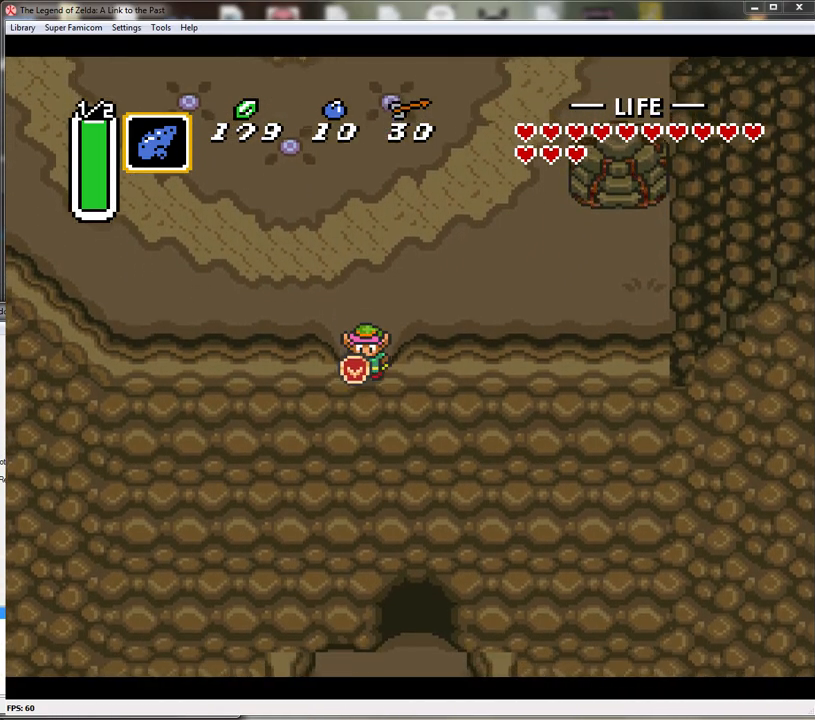
{"buttons": ["DPAD_RIGHT"], "events": [[367, "DPAD_RIGHT", "down"]]}
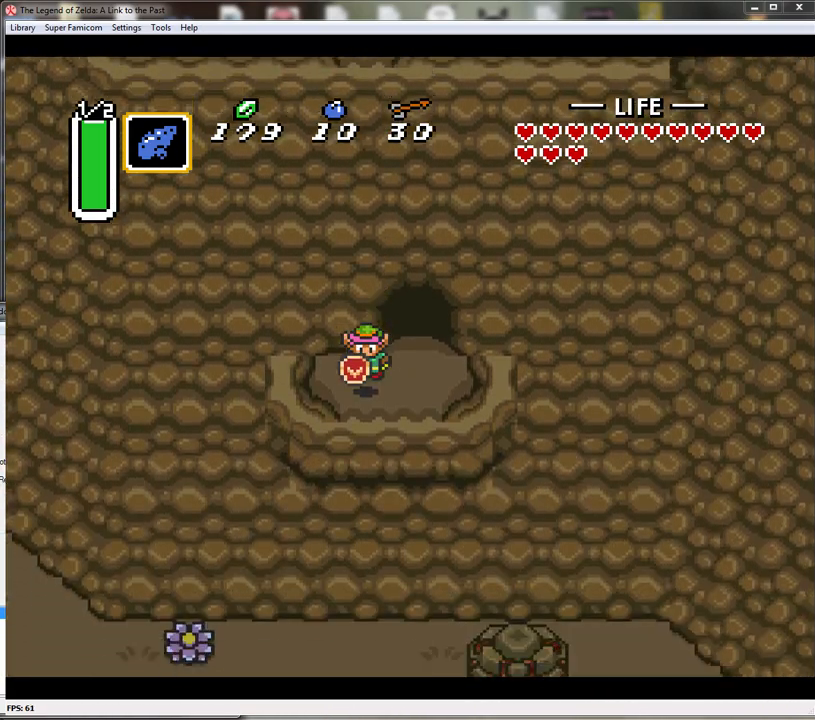
{"buttons": ["DPAD_UP"], "events": [[167, "DPAD_UP", "down"], [233, "DPAD_RIGHT", "up"]]}
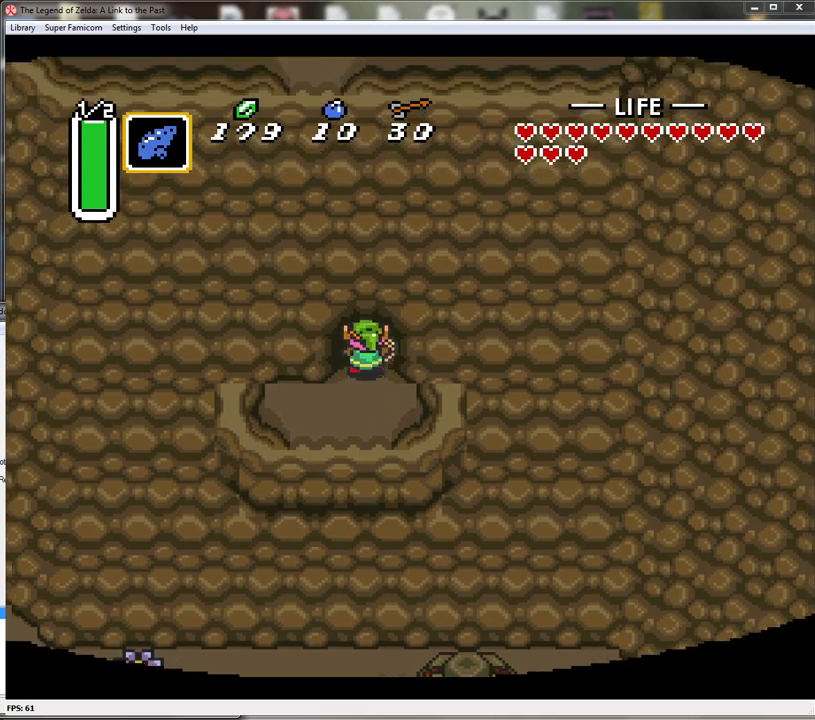
{"buttons": ["DPAD_UP"], "events": []}
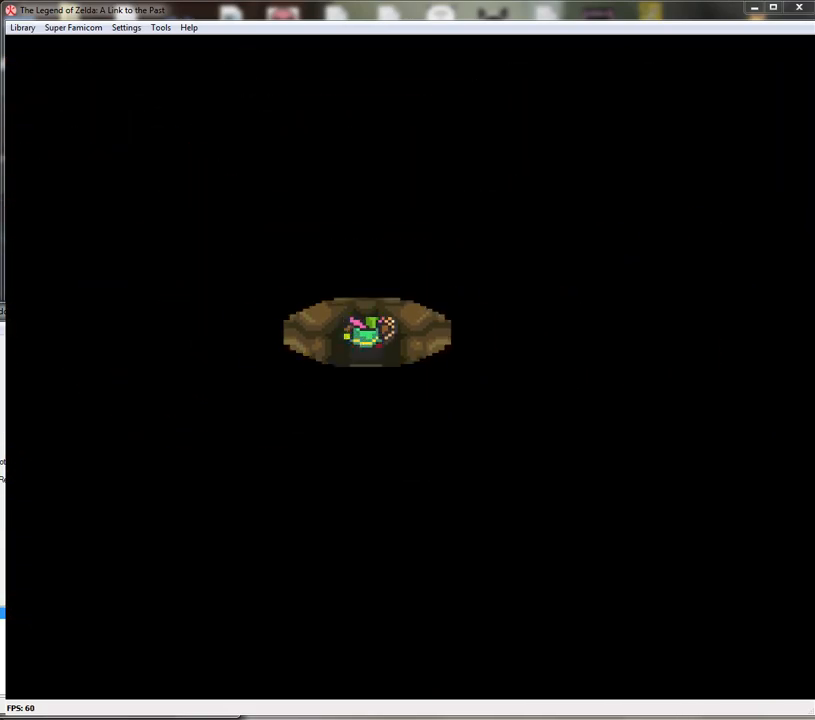
{"buttons": [], "events": [[33, "DPAD_UP", "up"]]}
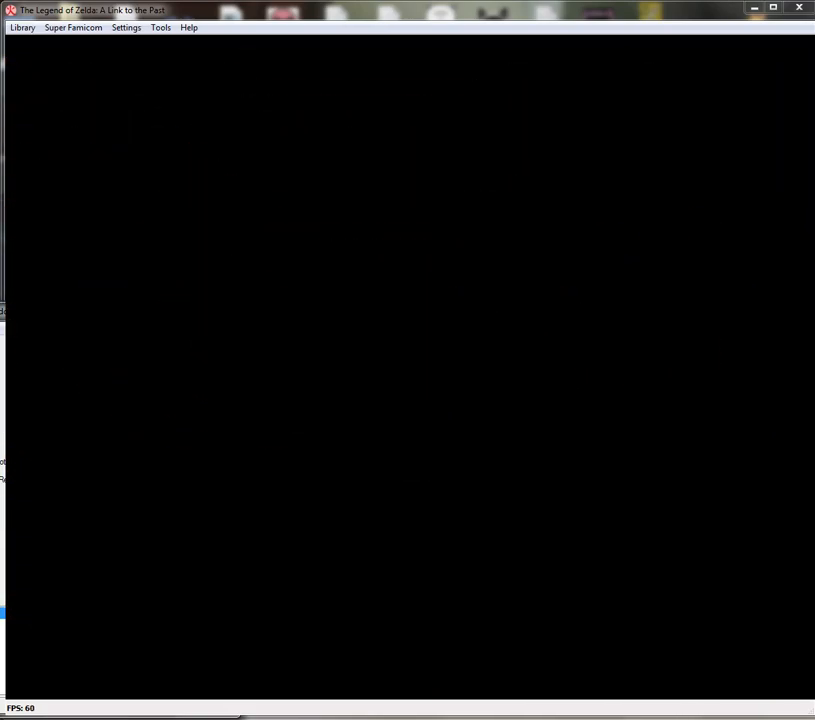
{"buttons": ["DPAD_UP"], "events": [[350, "DPAD_UP", "down"]]}
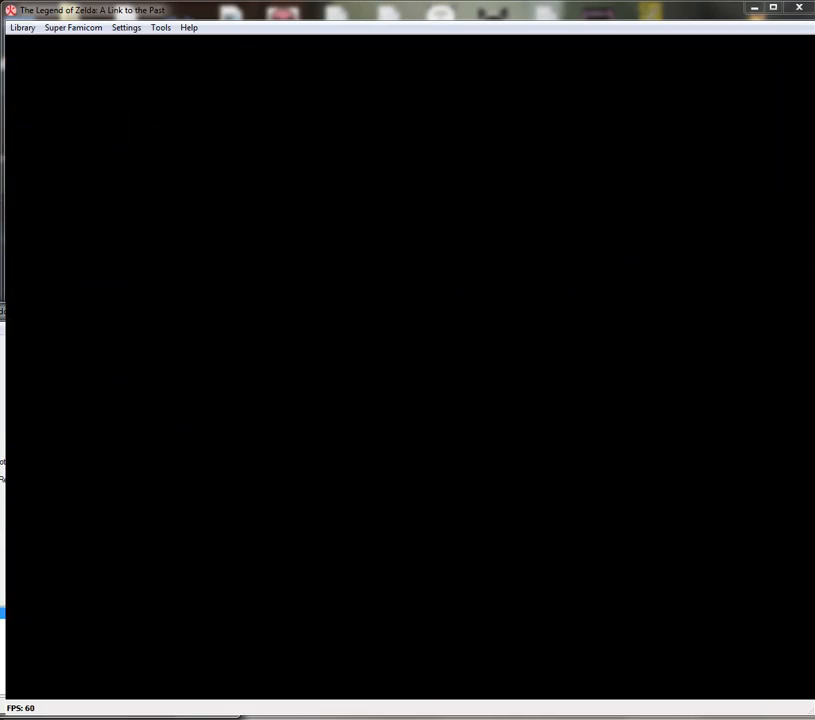
{"buttons": ["DPAD_UP"], "events": []}
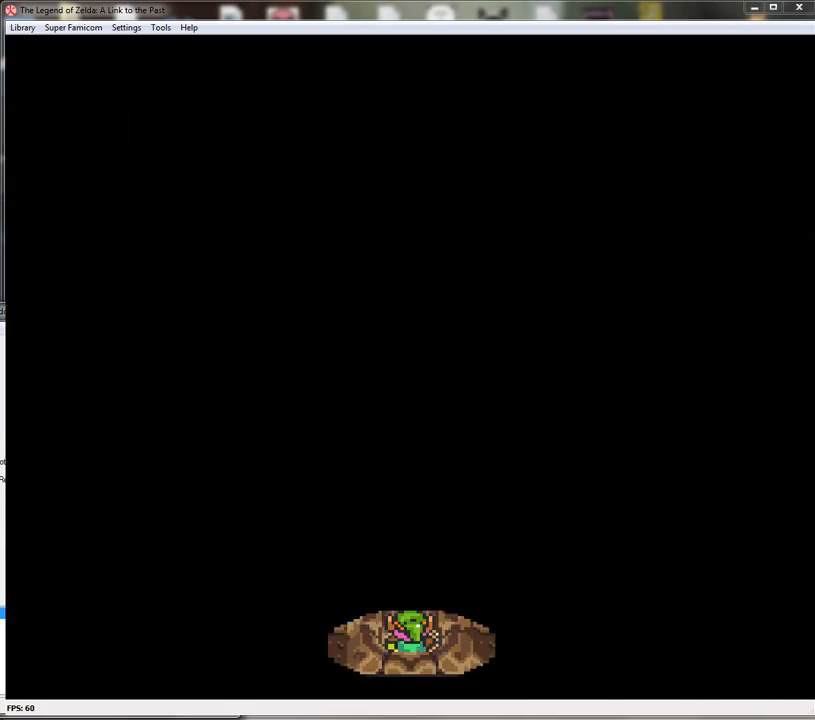
{"buttons": ["DPAD_UP"], "events": []}
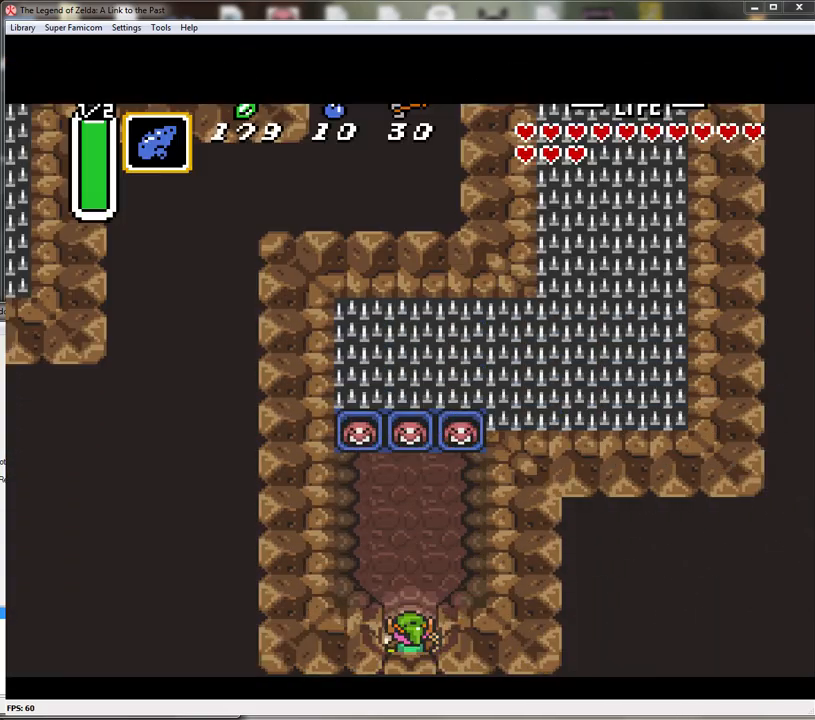
{"buttons": ["DPAD_UP", "DPAD_RIGHT"], "events": [[217, "DPAD_RIGHT", "down"]]}
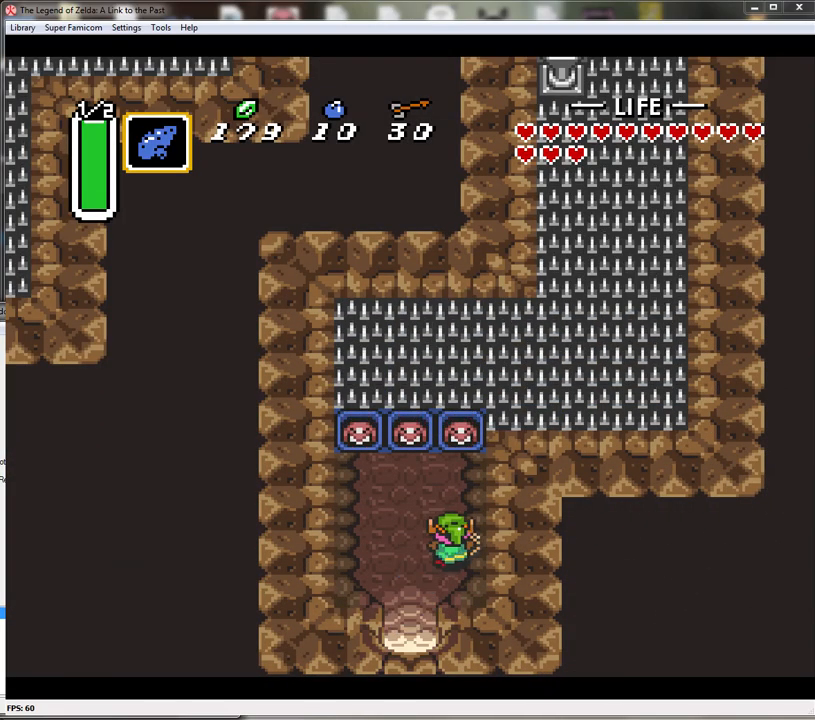
{"buttons": ["START"], "events": [[100, "DPAD_RIGHT", "up"], [417, "DPAD_UP", "up"], [417, "START", "down"]]}
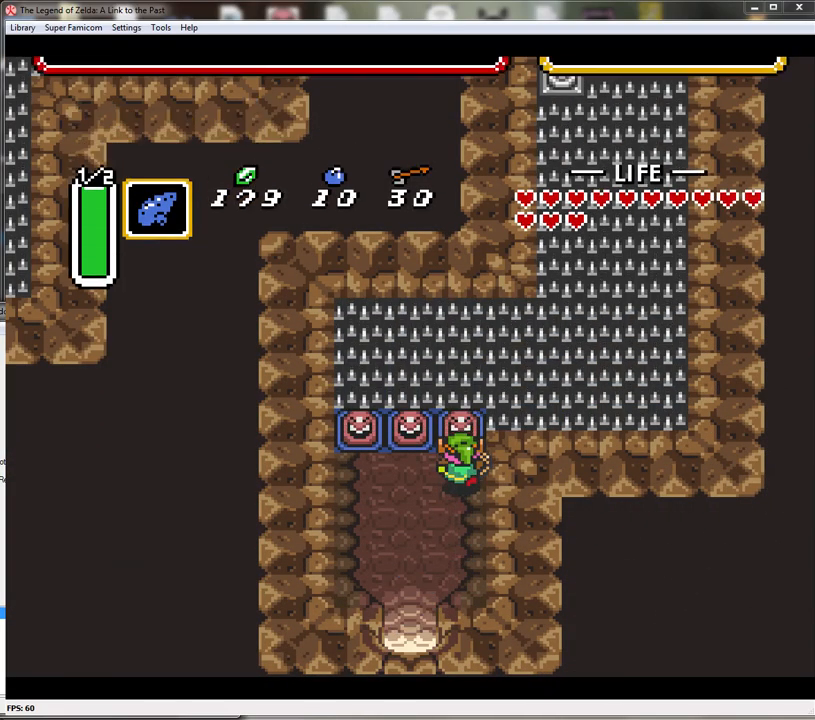
{"buttons": [], "events": [[100, "START", "up"]]}
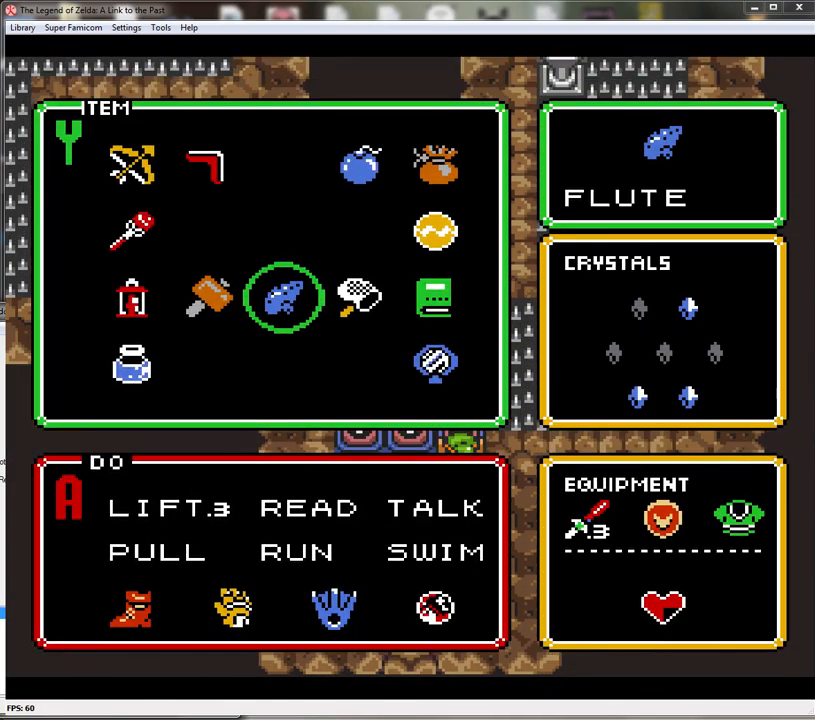
{"buttons": ["START"], "events": [[217, "DPAD_LEFT", "down"], [283, "DPAD_LEFT", "up"], [367, "START", "down"]]}
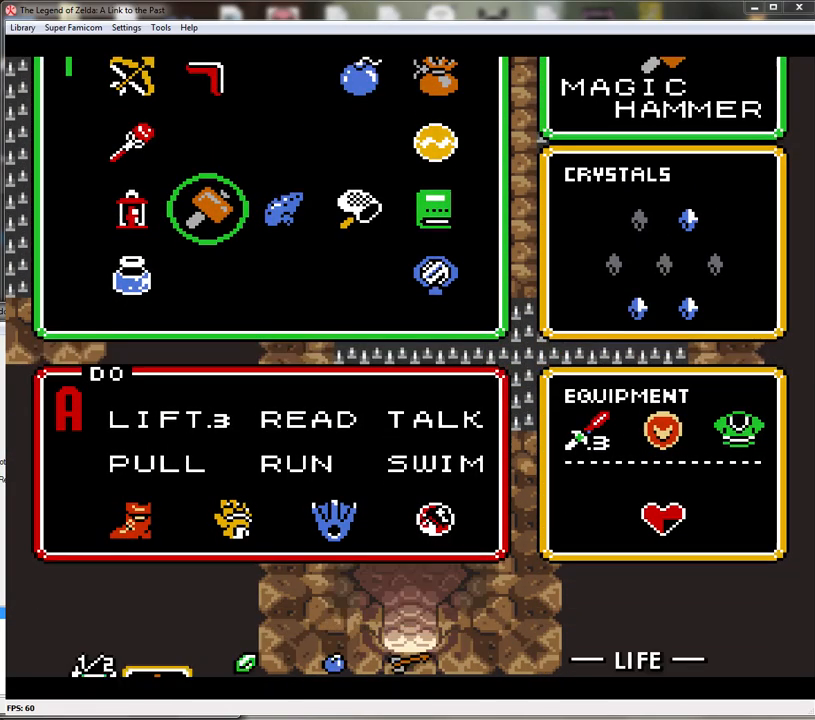
{"buttons": ["DPAD_UP"], "events": [[33, "START", "up"], [483, "DPAD_UP", "down"]]}
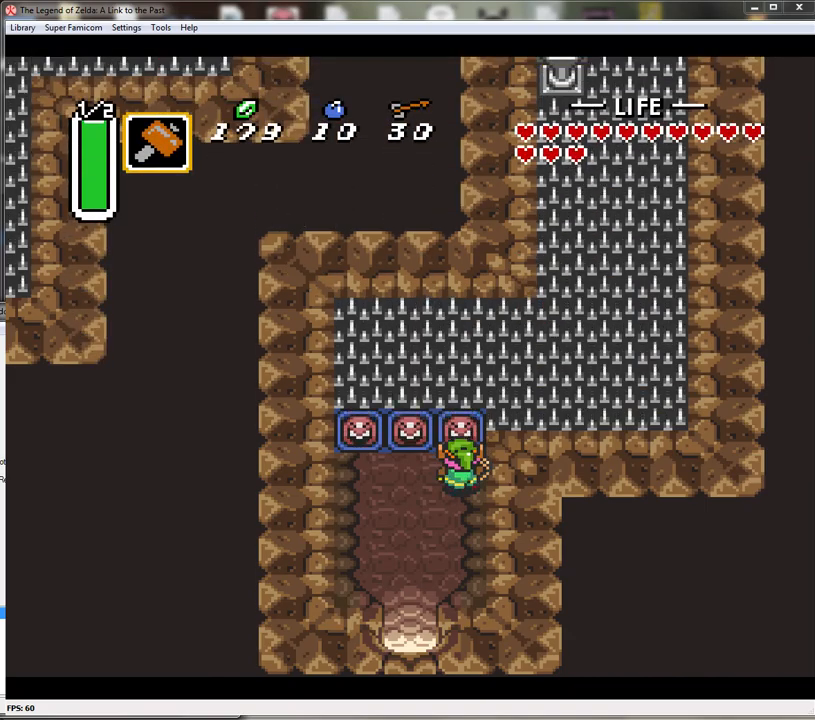
{"buttons": ["DPAD_UP"], "events": [[33, "DPAD_UP", "up"], [67, "Y", "down"], [250, "Y", "up"], [400, "DPAD_UP", "down"]]}
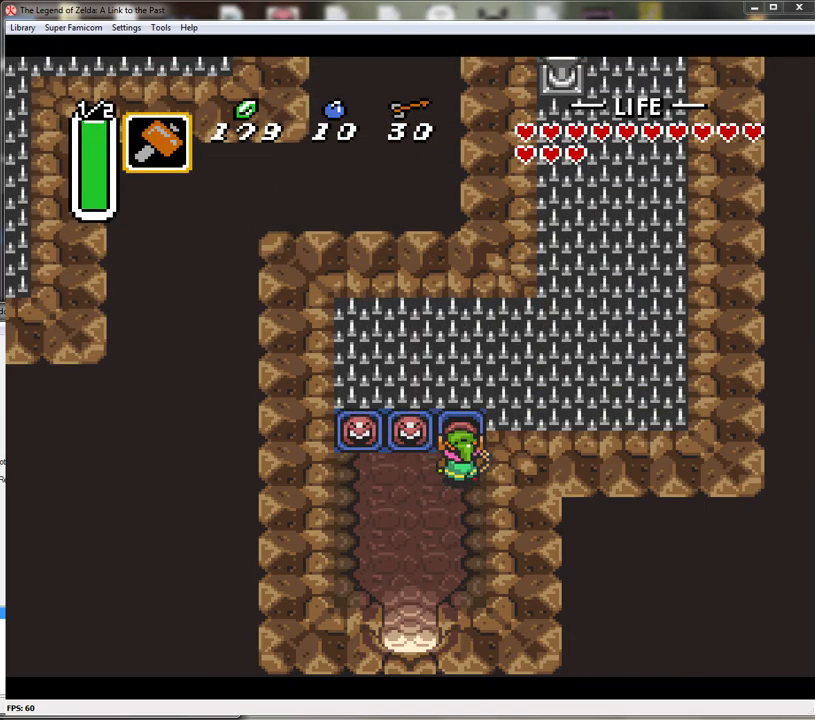
{"buttons": ["DPAD_UP", "DPAD_RIGHT"], "events": [[250, "DPAD_RIGHT", "down"], [467, "DPAD_UP", "up"], [500, "DPAD_UP", "down"]]}
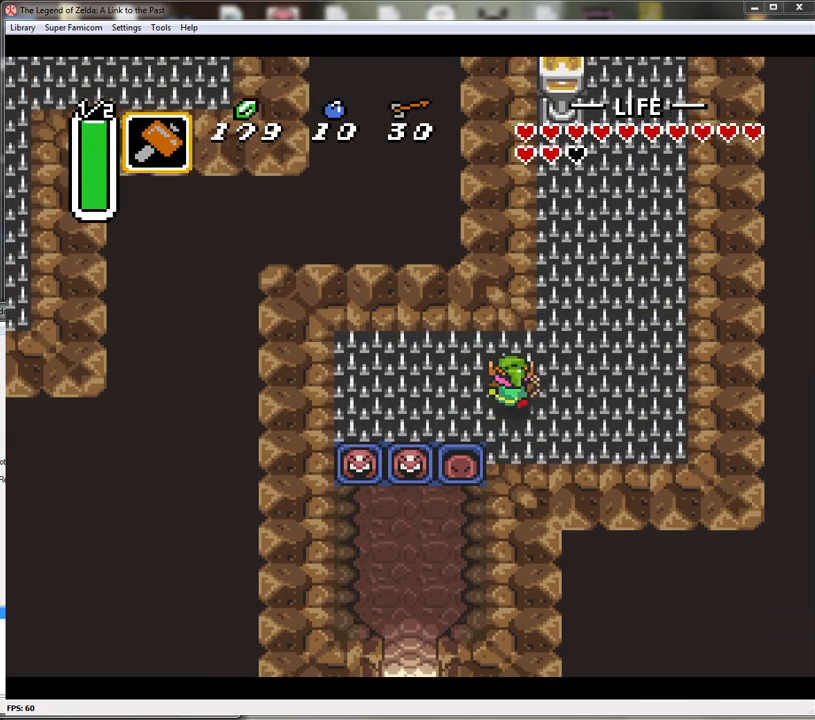
{"buttons": ["DPAD_UP", "DPAD_RIGHT"], "events": [[100, "DPAD_UP", "up"], [133, "DPAD_UP", "down"]]}
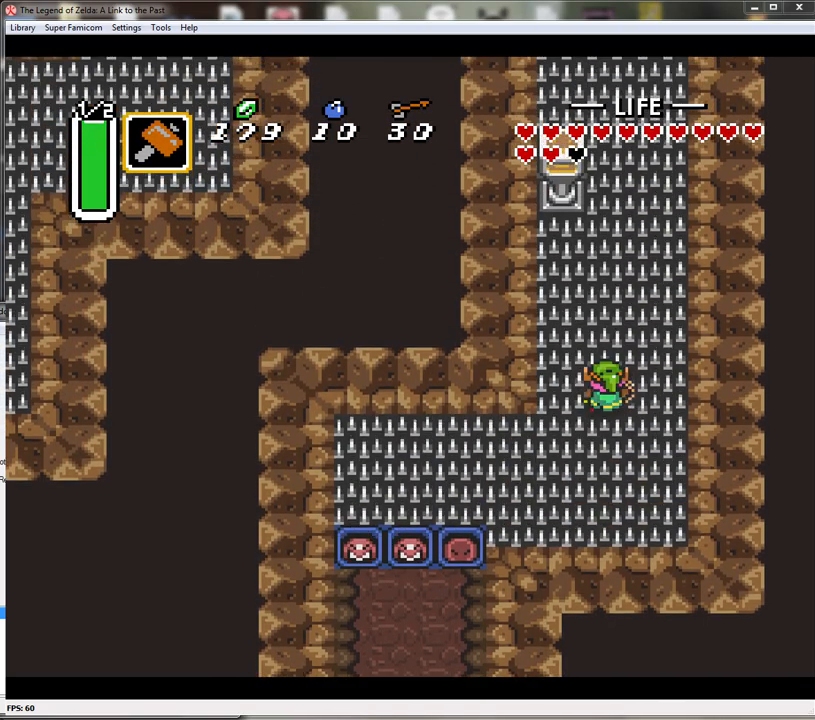
{"buttons": ["A", "DPAD_UP"], "events": [[67, "A", "down"], [100, "DPAD_RIGHT", "up"]]}
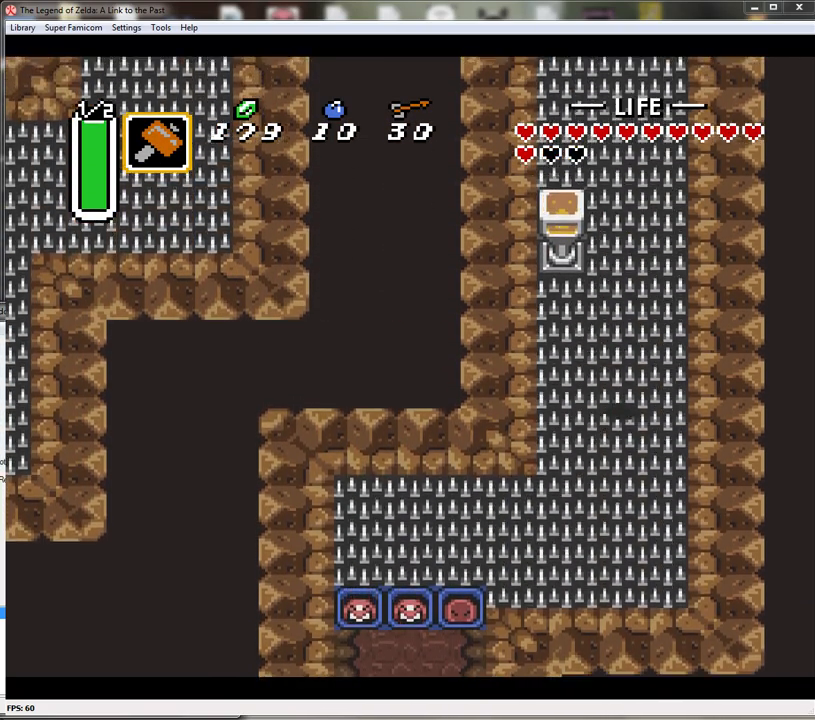
{"buttons": ["A", "DPAD_UP"], "events": [[217, "A", "up"], [317, "A", "down"]]}
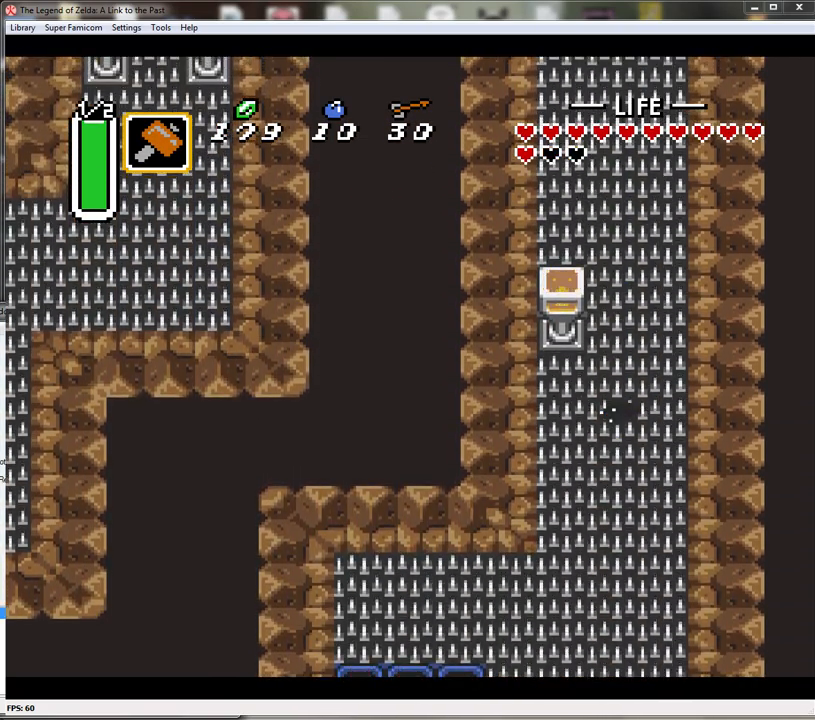
{"buttons": ["A", "DPAD_UP"], "events": []}
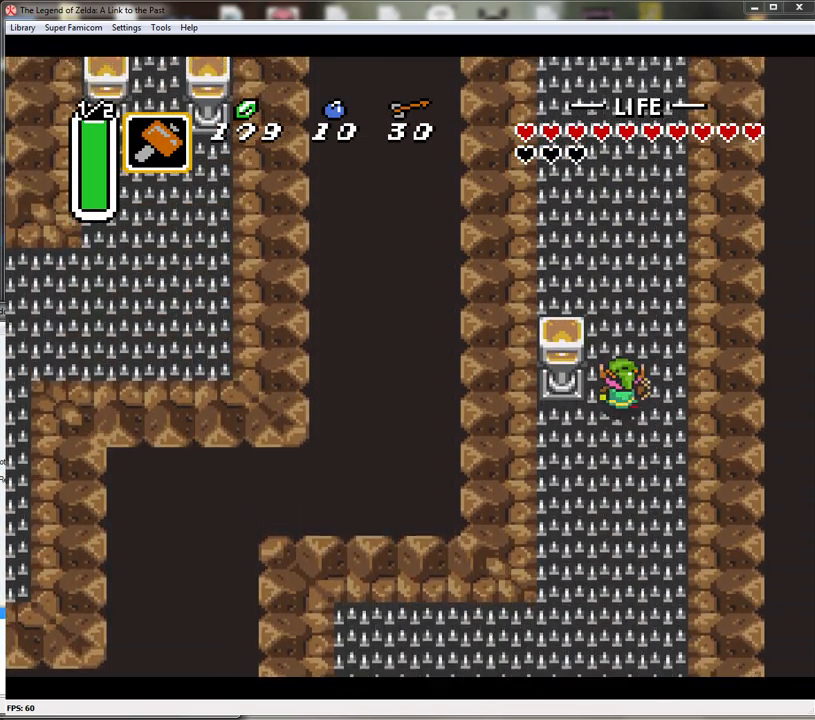
{"buttons": ["DPAD_UP"], "events": [[150, "A", "up"]]}
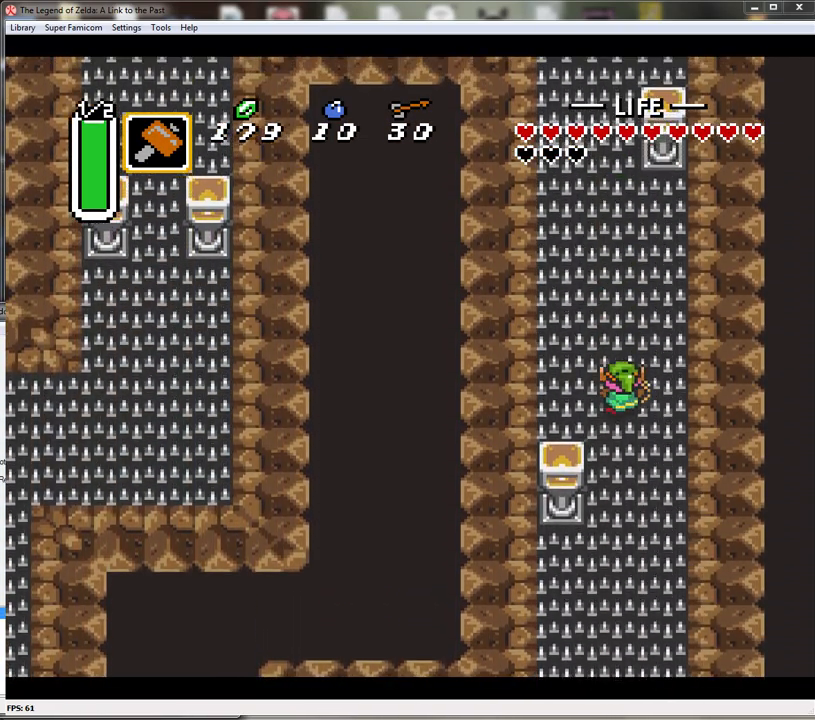
{"buttons": ["DPAD_UP", "DPAD_LEFT"], "events": [[433, "DPAD_LEFT", "down"]]}
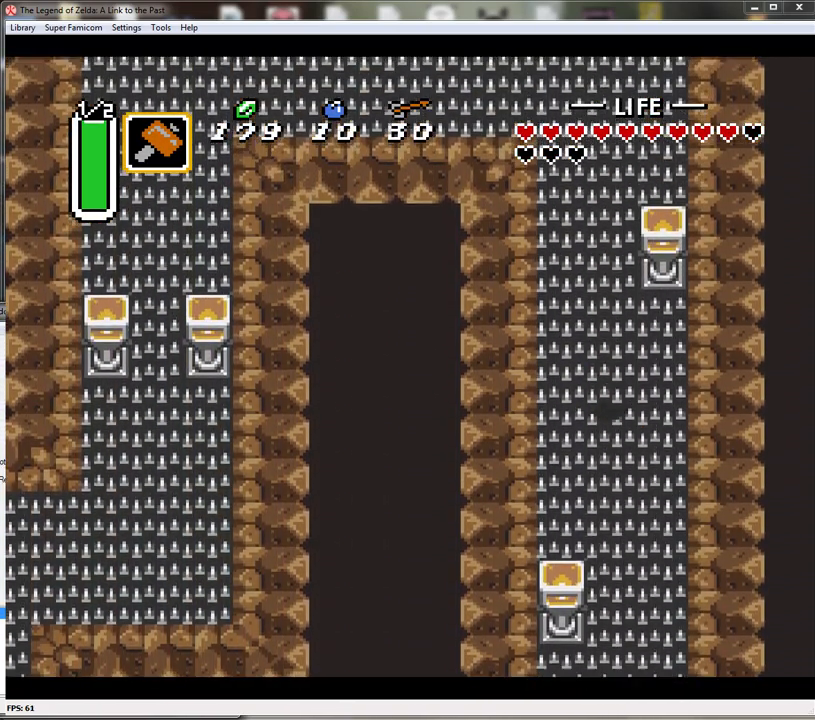
{"buttons": ["DPAD_UP"], "events": [[33, "DPAD_LEFT", "up"], [367, "DPAD_LEFT", "down"], [500, "DPAD_LEFT", "up"]]}
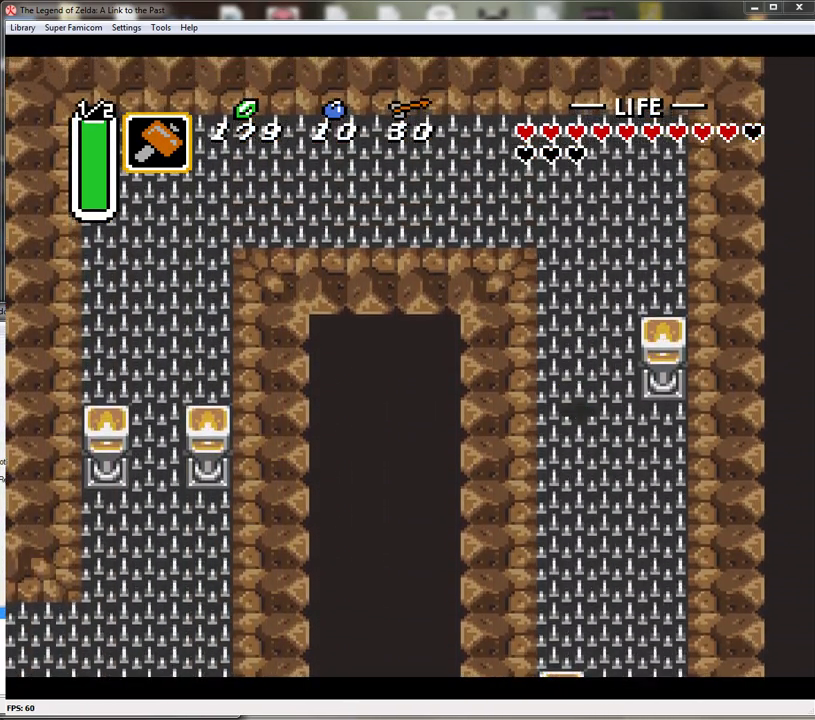
{"buttons": ["DPAD_UP"], "events": []}
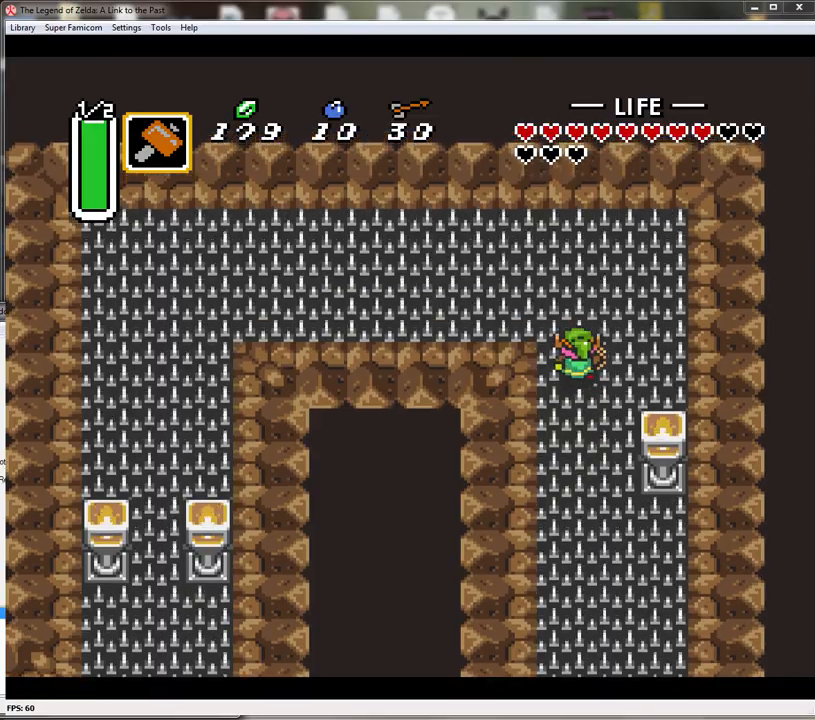
{"buttons": ["DPAD_LEFT"], "events": [[183, "DPAD_LEFT", "down"], [267, "DPAD_UP", "up"]]}
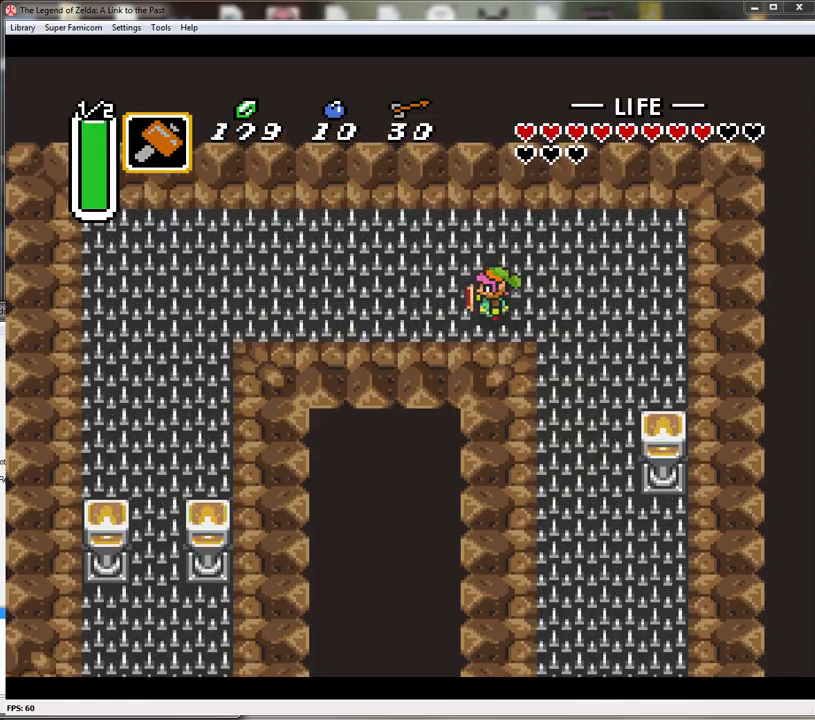
{"buttons": ["DPAD_LEFT"], "events": []}
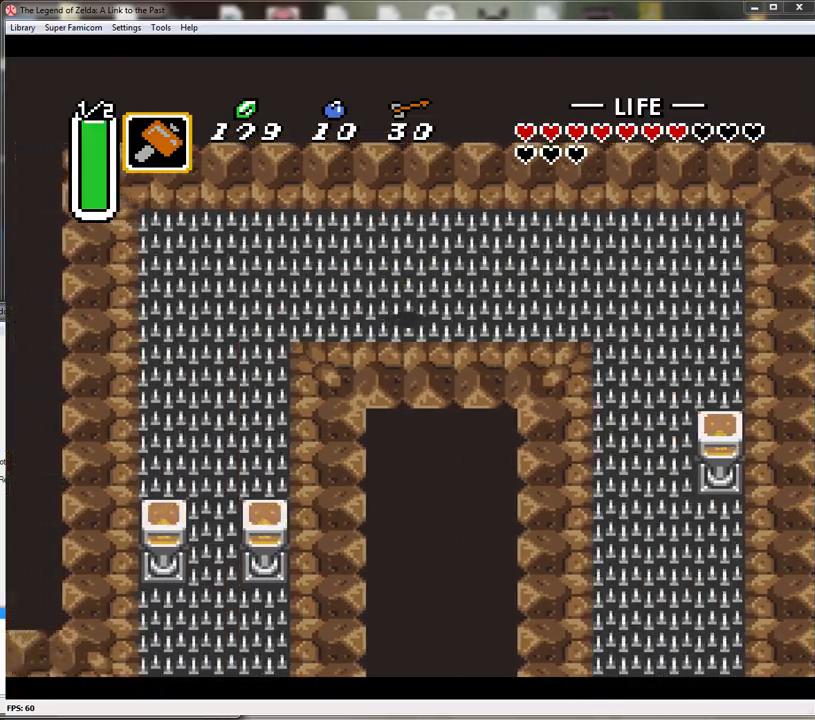
{"buttons": ["DPAD_LEFT"], "events": []}
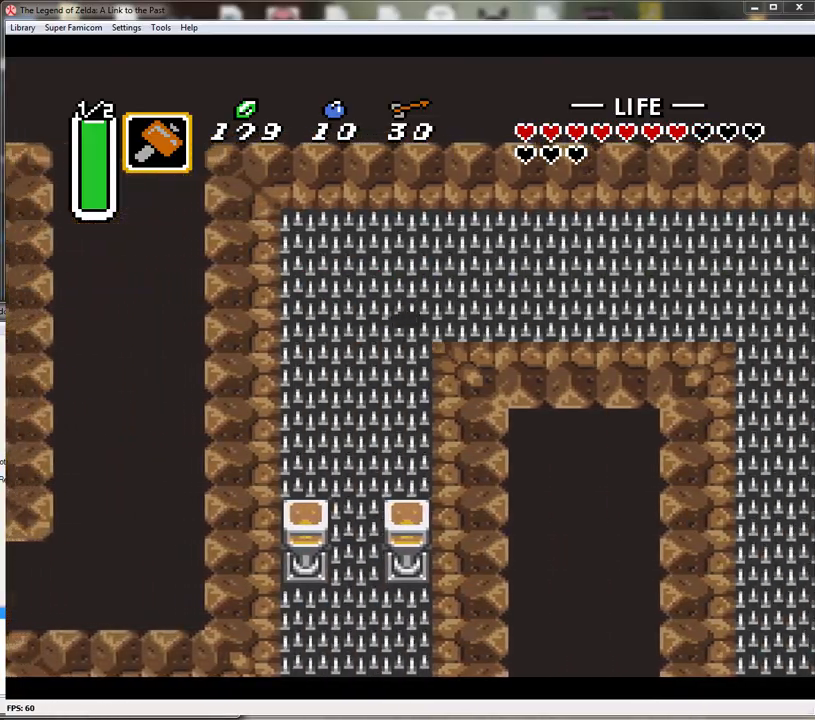
{"buttons": ["DPAD_DOWN"], "events": [[150, "DPAD_DOWN", "down"], [233, "DPAD_LEFT", "up"]]}